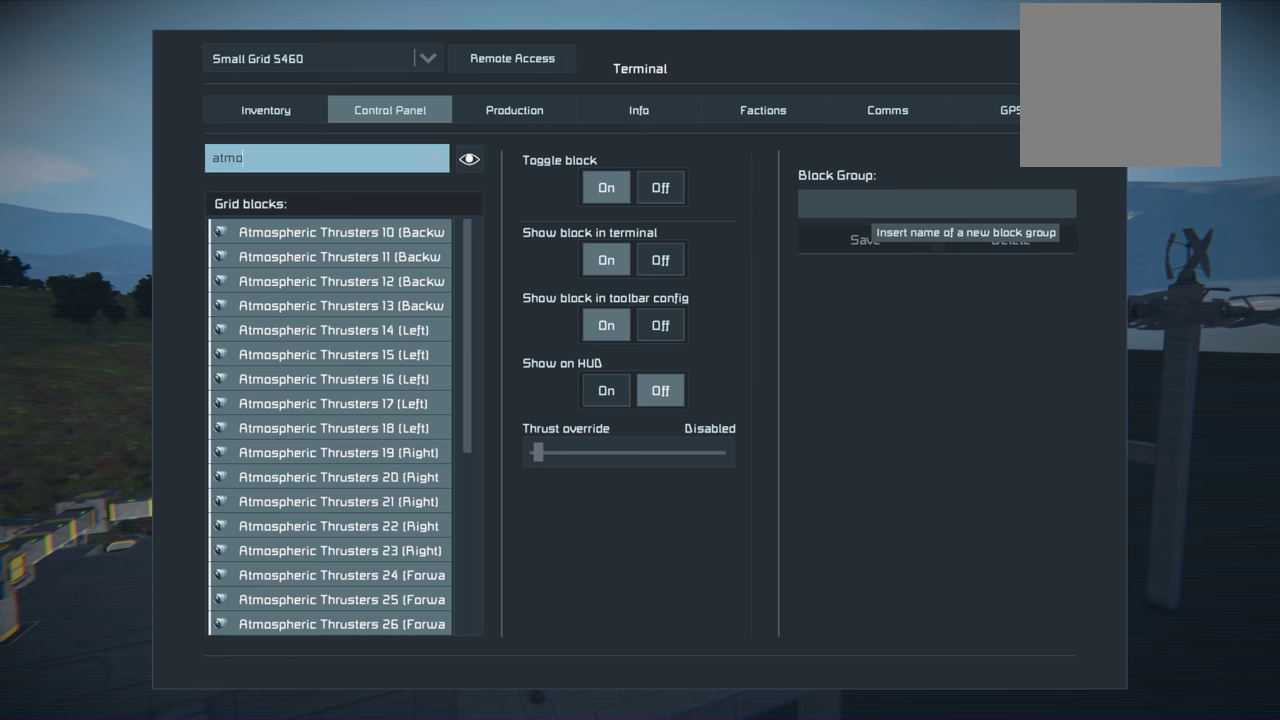
Gameplay with a controller (Xbox layout); each line is a JSON object with the inputs held at the frame after it (dt_ms = milliseconds from this image to that frame). "events" lists button and stick changes between this image and that frame as [ms after this image, input, new state], when the widget could be followed in between.
{"dt_ms": 500, "buttons": [], "left_stick": "center", "right_stick": "down-right", "events": [[84, "right_stick", "up"], [267, "right_stick", "left"], [334, "right_stick", "down-left"], [417, "right_stick", "down"], [467, "right_stick", "down-right"]]}
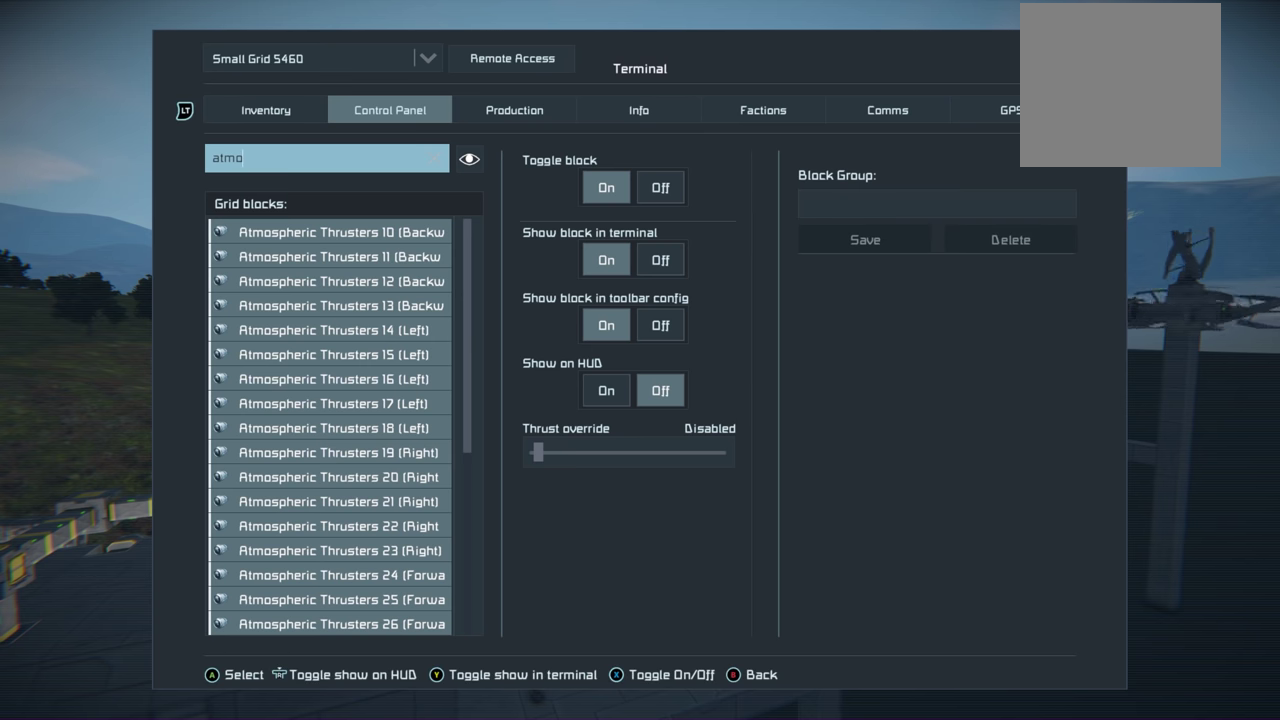
{"dt_ms": 500, "buttons": [], "left_stick": "center", "right_stick": "center", "events": [[50, "right_stick", "center"], [317, "right_stick", "right"], [467, "right_stick", "center"]]}
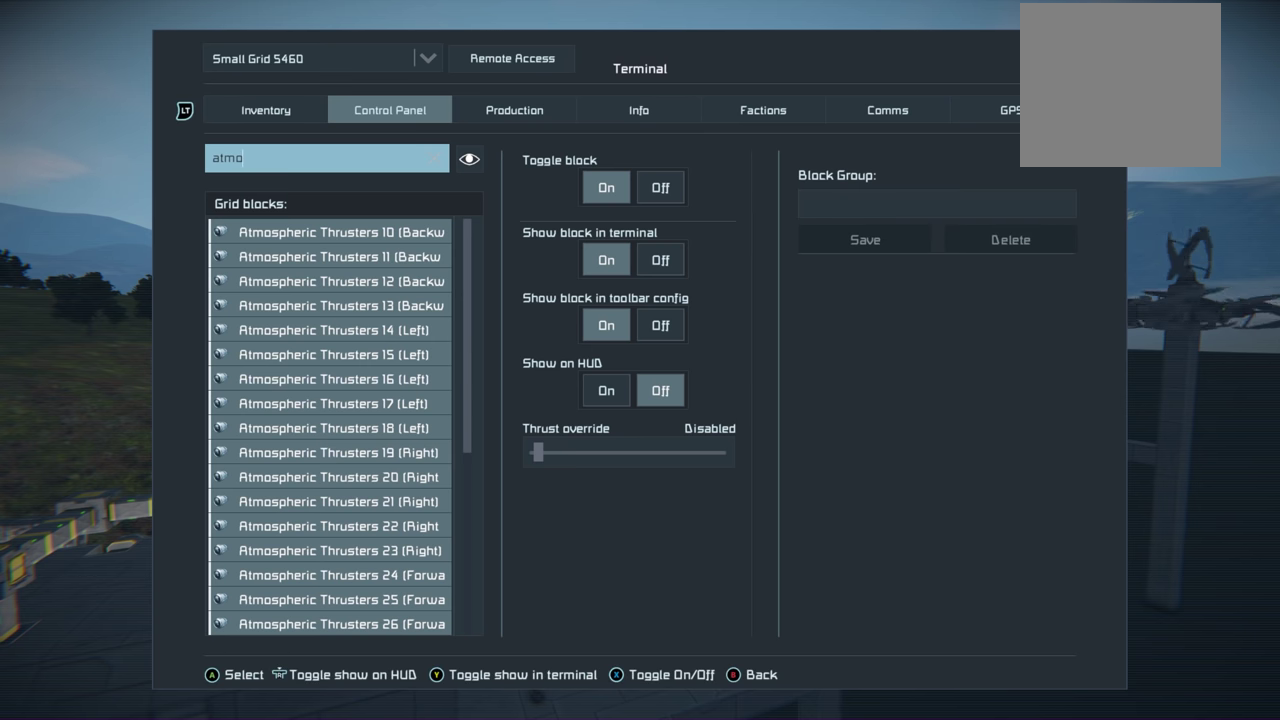
{"dt_ms": 700, "buttons": [], "left_stick": "center", "right_stick": "center", "events": [[500, "DPAD_DOWN", "down"], [617, "DPAD_DOWN", "up"]]}
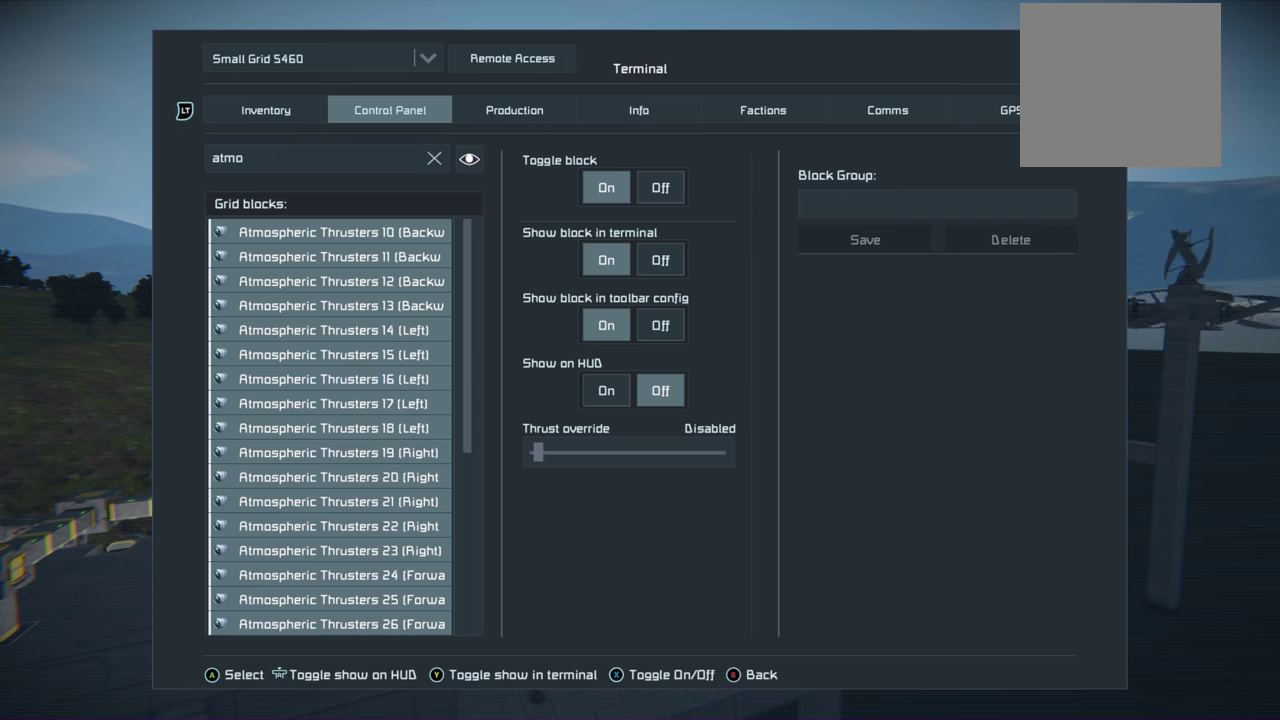
{"dt_ms": 500, "buttons": ["DPAD_DOWN"], "left_stick": "center", "right_stick": "center", "events": [[417, "DPAD_DOWN", "down"]]}
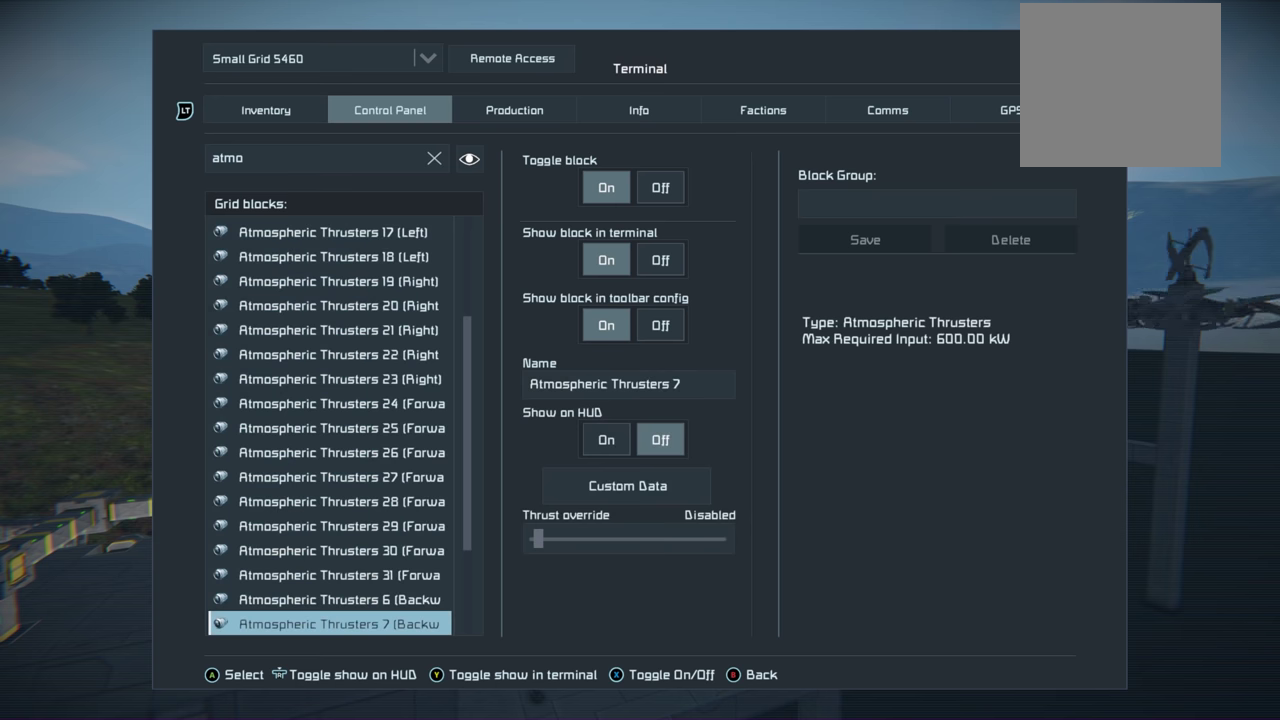
{"dt_ms": 300, "buttons": [], "left_stick": "center", "right_stick": "center", "events": [[100, "DPAD_DOWN", "up"]]}
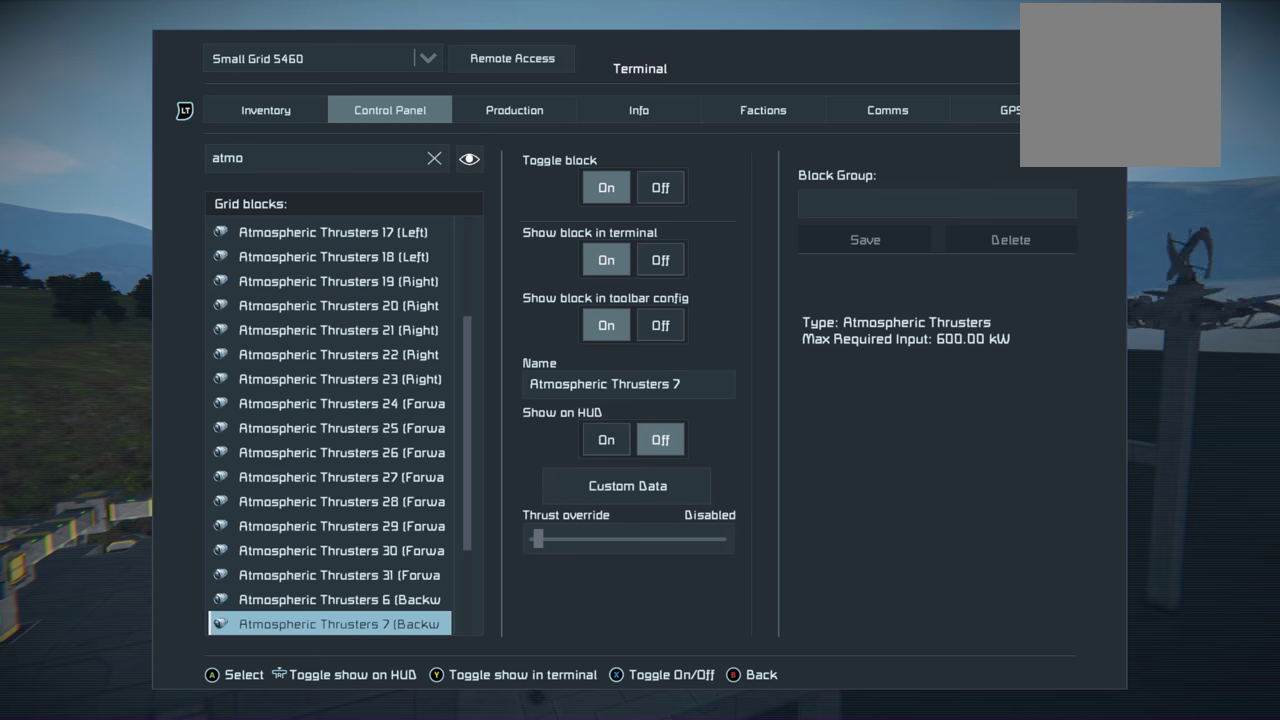
{"dt_ms": 300, "buttons": ["DPAD_DOWN"], "left_stick": "center", "right_stick": "center", "events": [[234, "DPAD_DOWN", "down"]]}
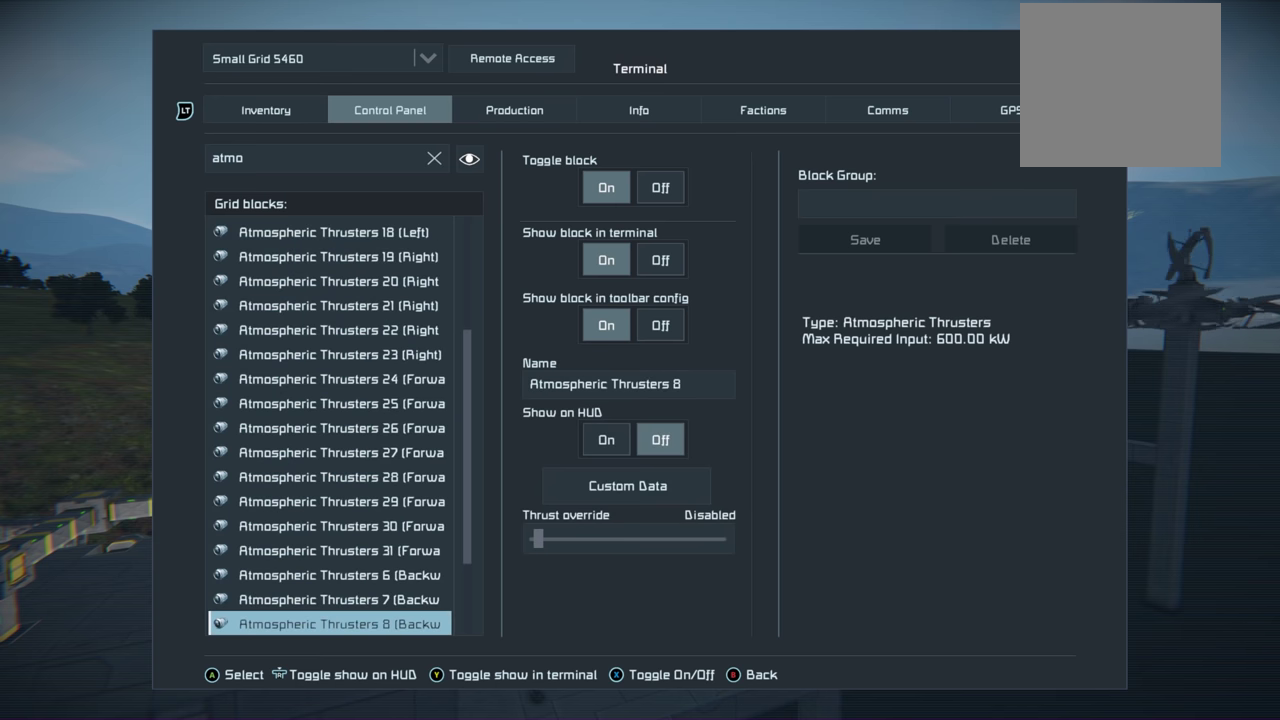
{"dt_ms": 700, "buttons": ["DPAD_DOWN"], "left_stick": "center", "right_stick": "center", "events": [[217, "DPAD_DOWN", "up"], [284, "DPAD_DOWN", "down"]]}
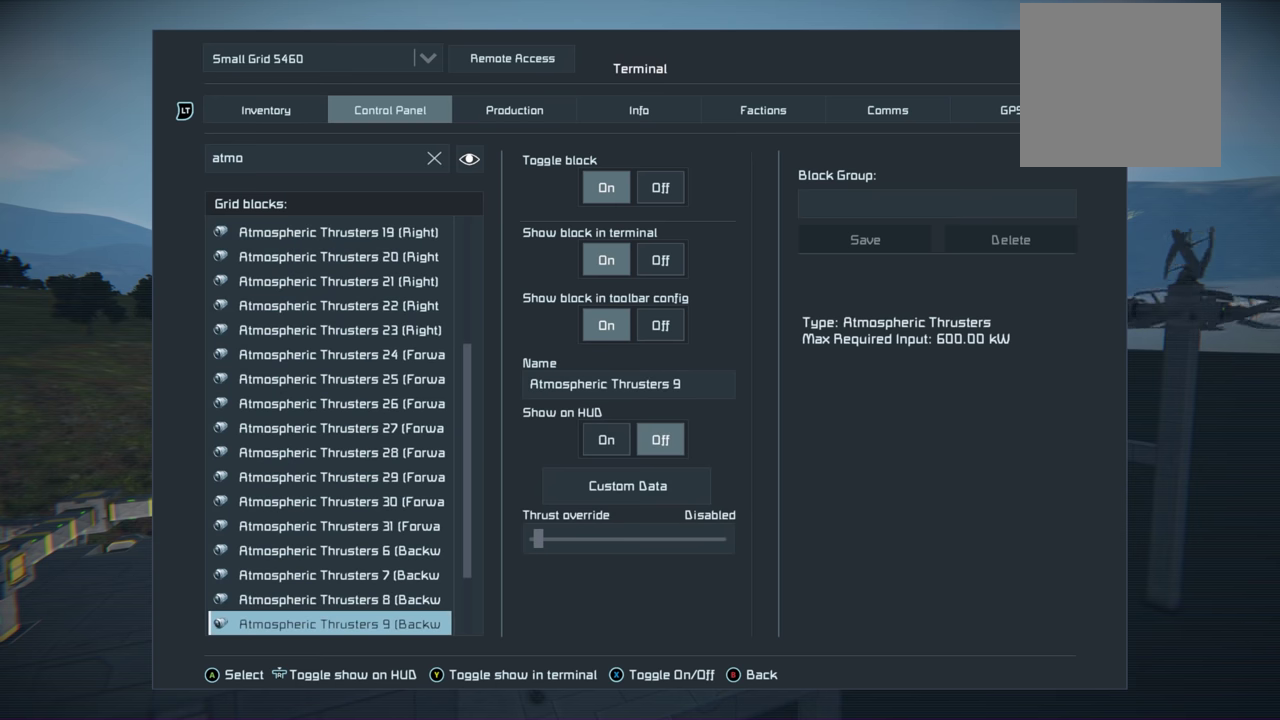
{"dt_ms": 500, "buttons": ["DPAD_DOWN"], "left_stick": "center", "right_stick": "center", "events": []}
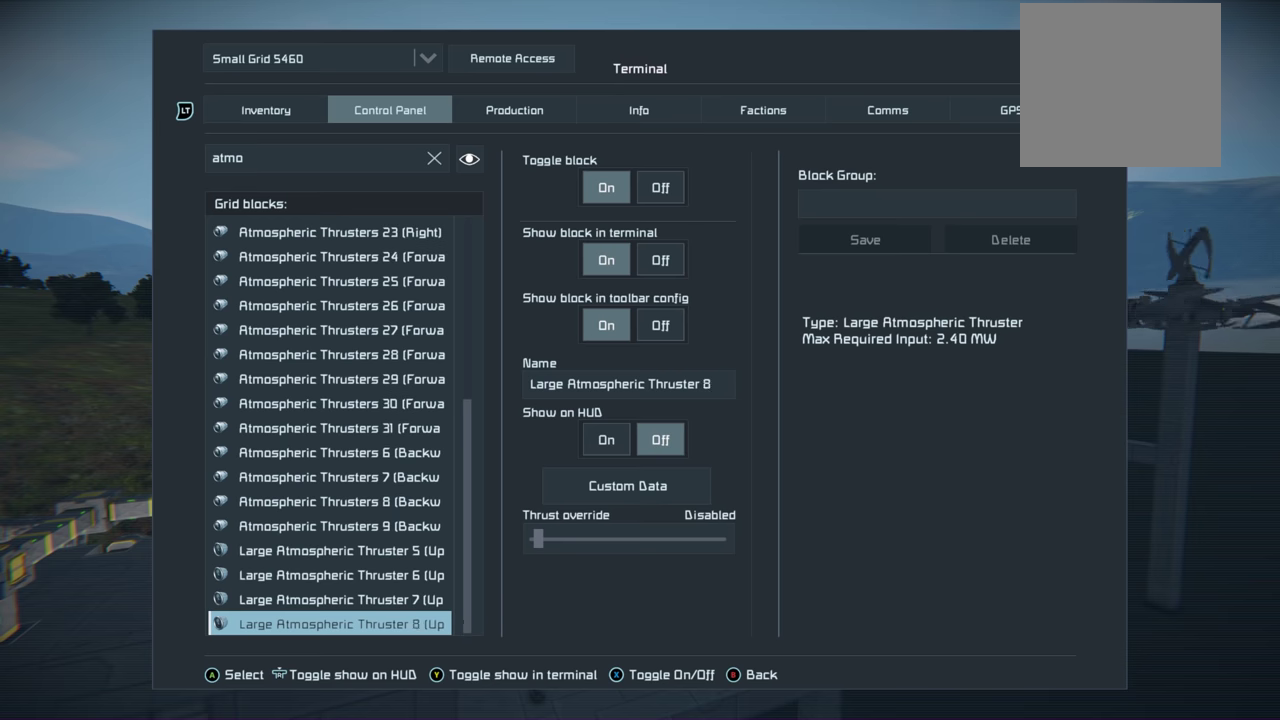
{"dt_ms": 500, "buttons": [], "left_stick": "center", "right_stick": "center", "events": [[350, "DPAD_DOWN", "up"]]}
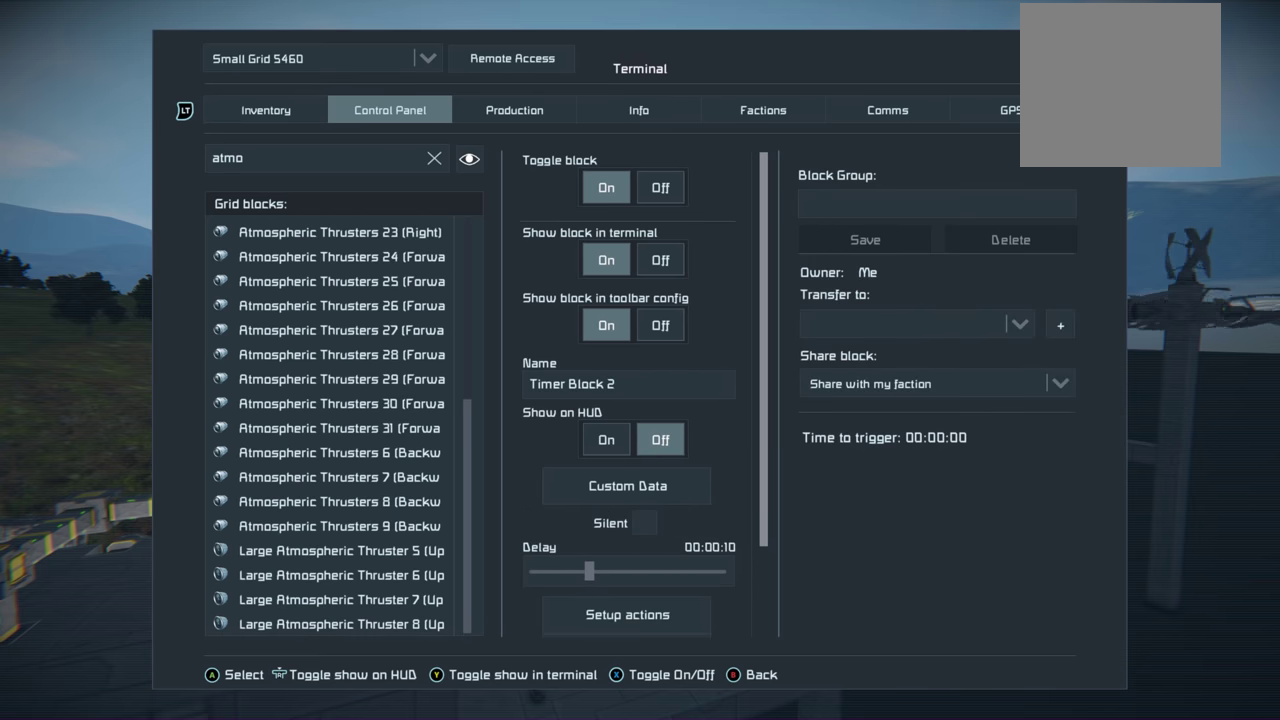
{"dt_ms": 500, "buttons": ["DPAD_UP"], "left_stick": "center", "right_stick": "center", "events": [[433, "DPAD_UP", "down"]]}
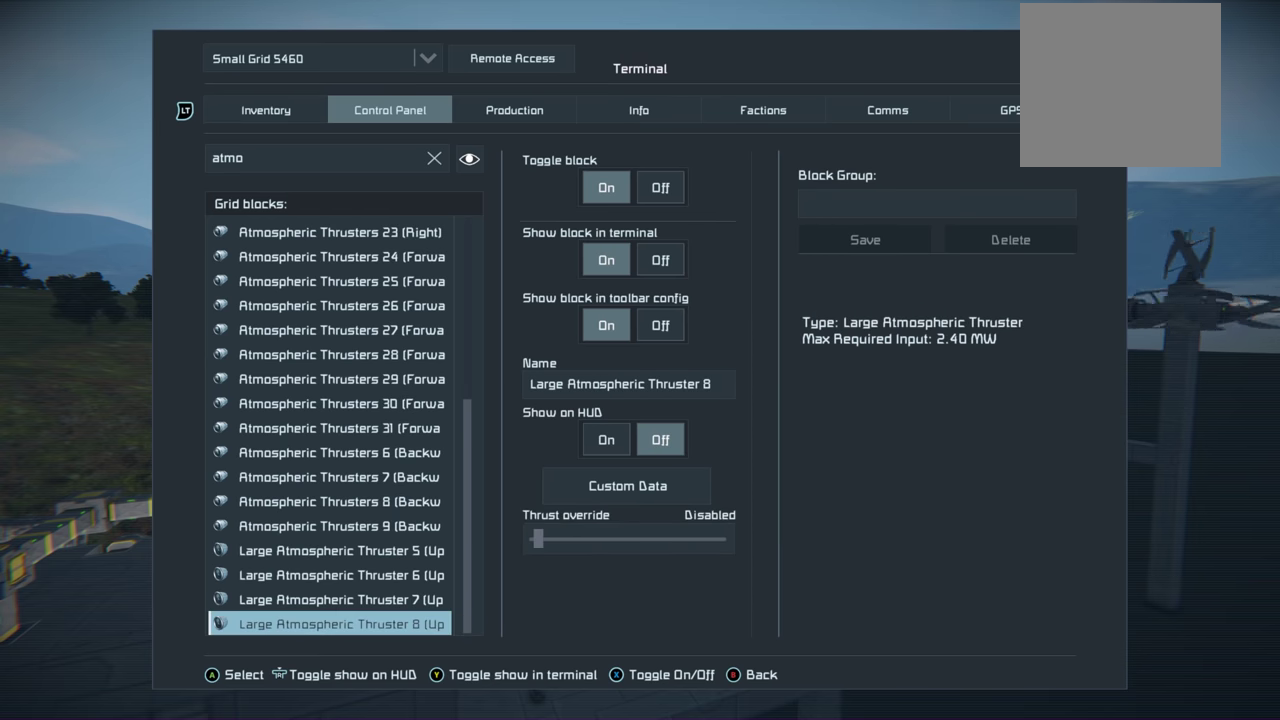
{"dt_ms": 500, "buttons": ["DPAD_UP"], "left_stick": "center", "right_stick": "center", "events": []}
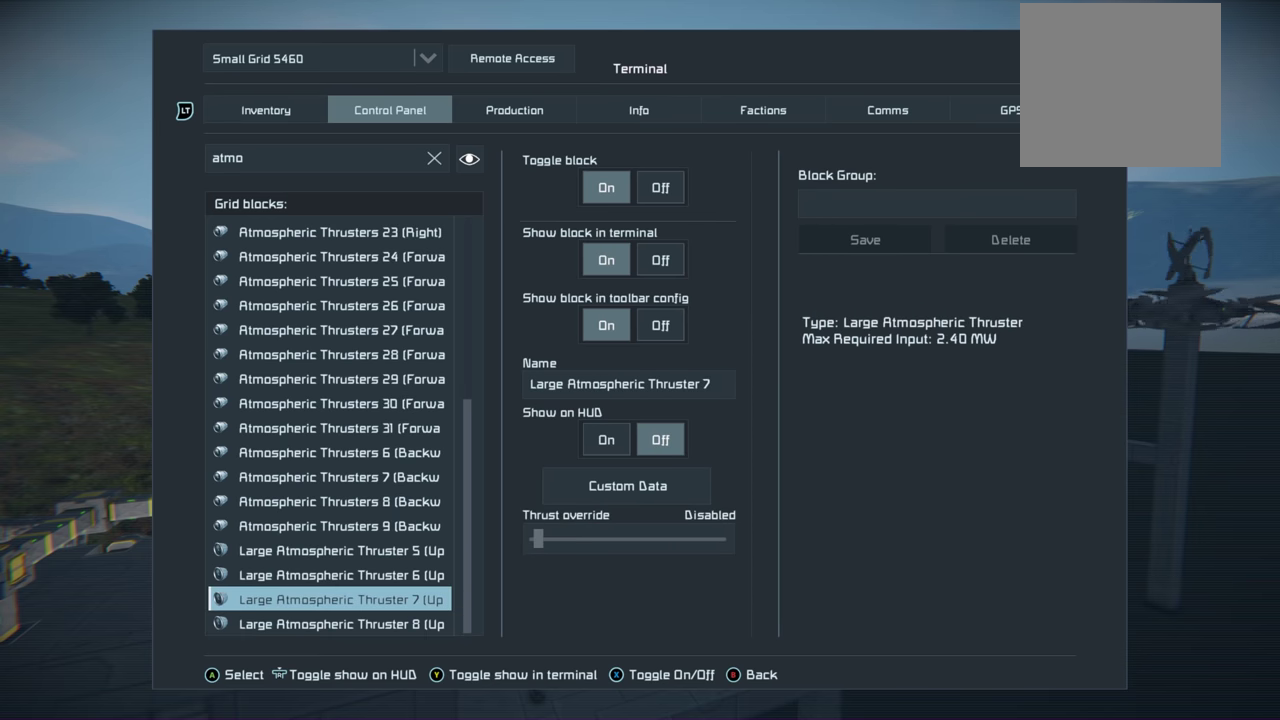
{"dt_ms": 500, "buttons": ["DPAD_UP"], "left_stick": "center", "right_stick": "center", "events": []}
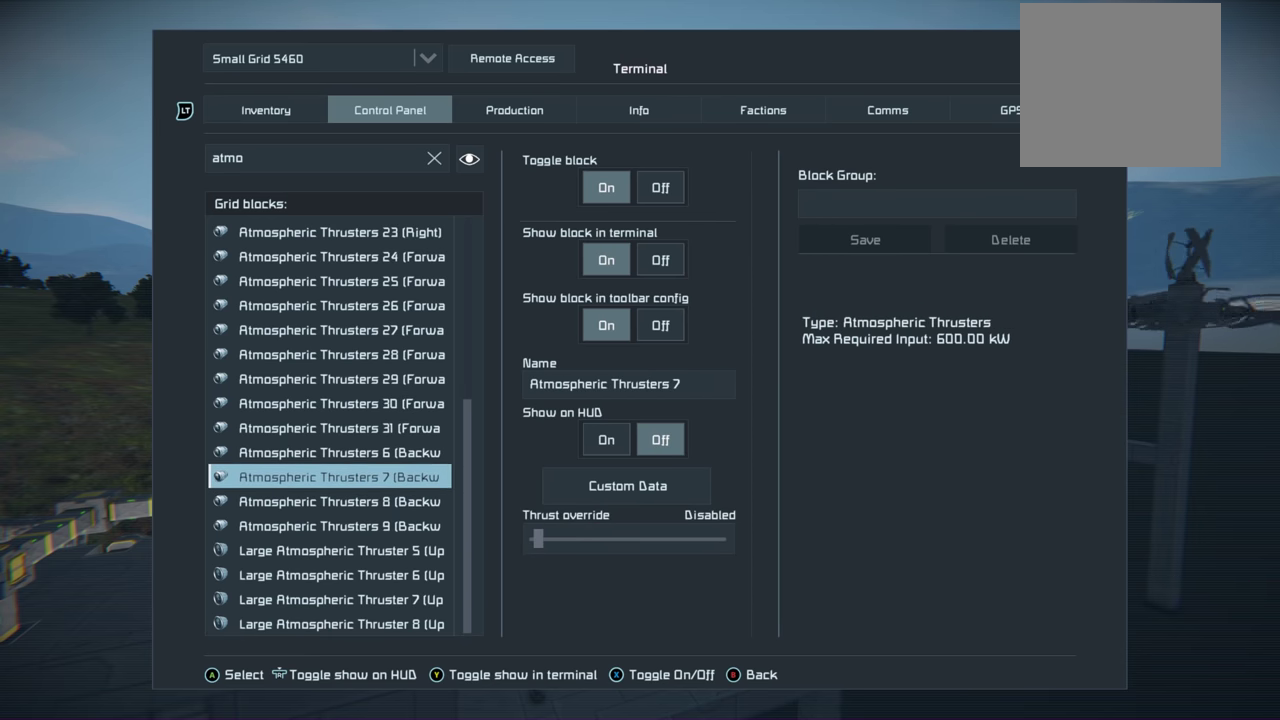
{"dt_ms": 500, "buttons": ["DPAD_UP"], "left_stick": "center", "right_stick": "center", "events": []}
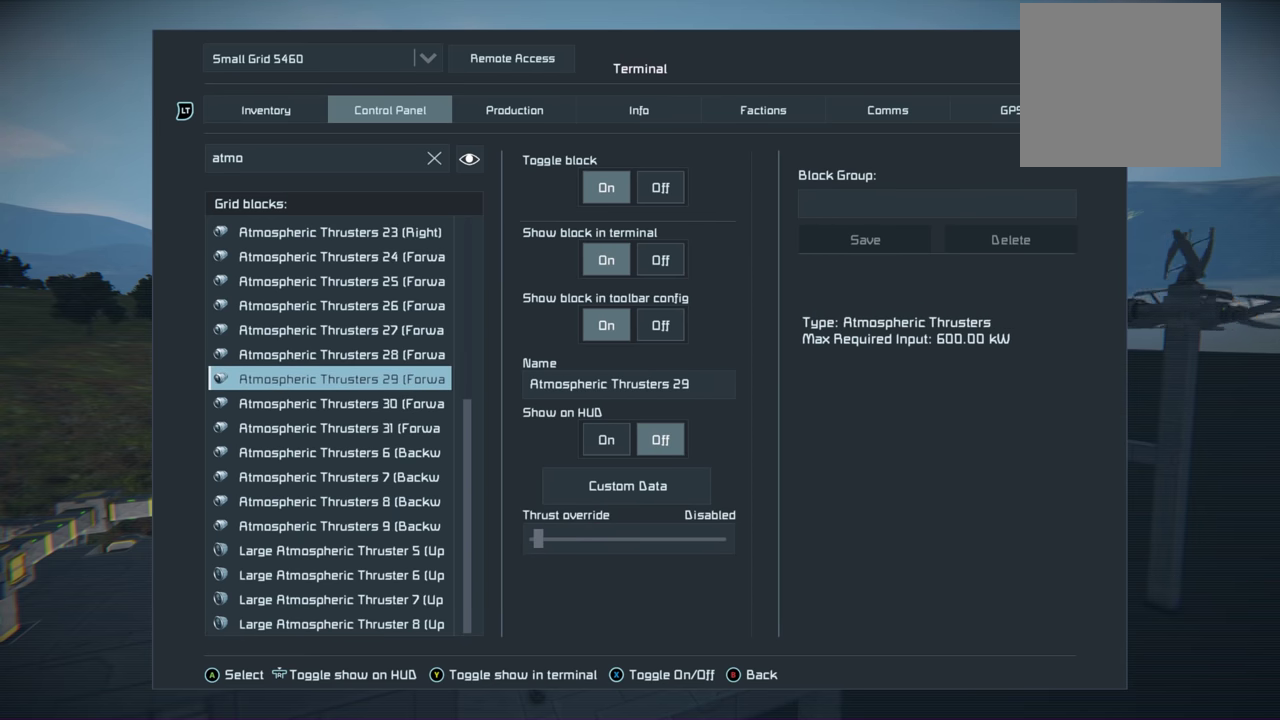
{"dt_ms": 500, "buttons": ["DPAD_UP"], "left_stick": "center", "right_stick": "center", "events": []}
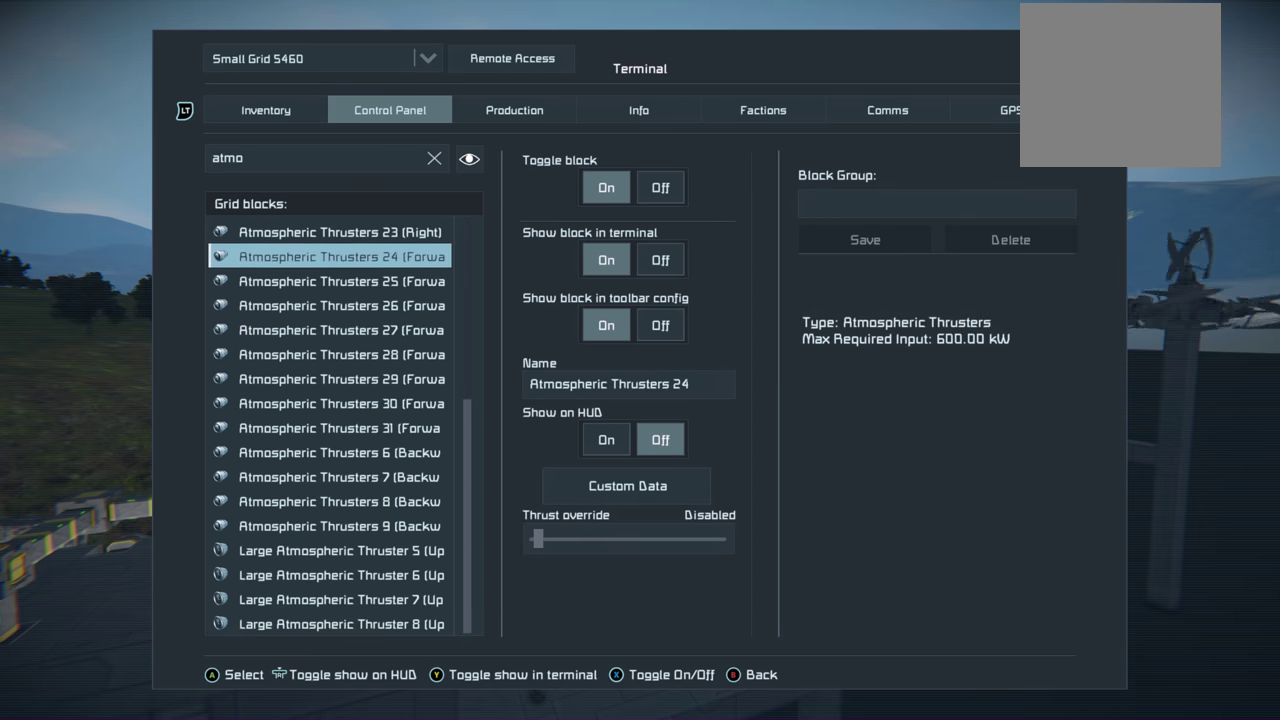
{"dt_ms": 500, "buttons": ["DPAD_UP"], "left_stick": "center", "right_stick": "center", "events": []}
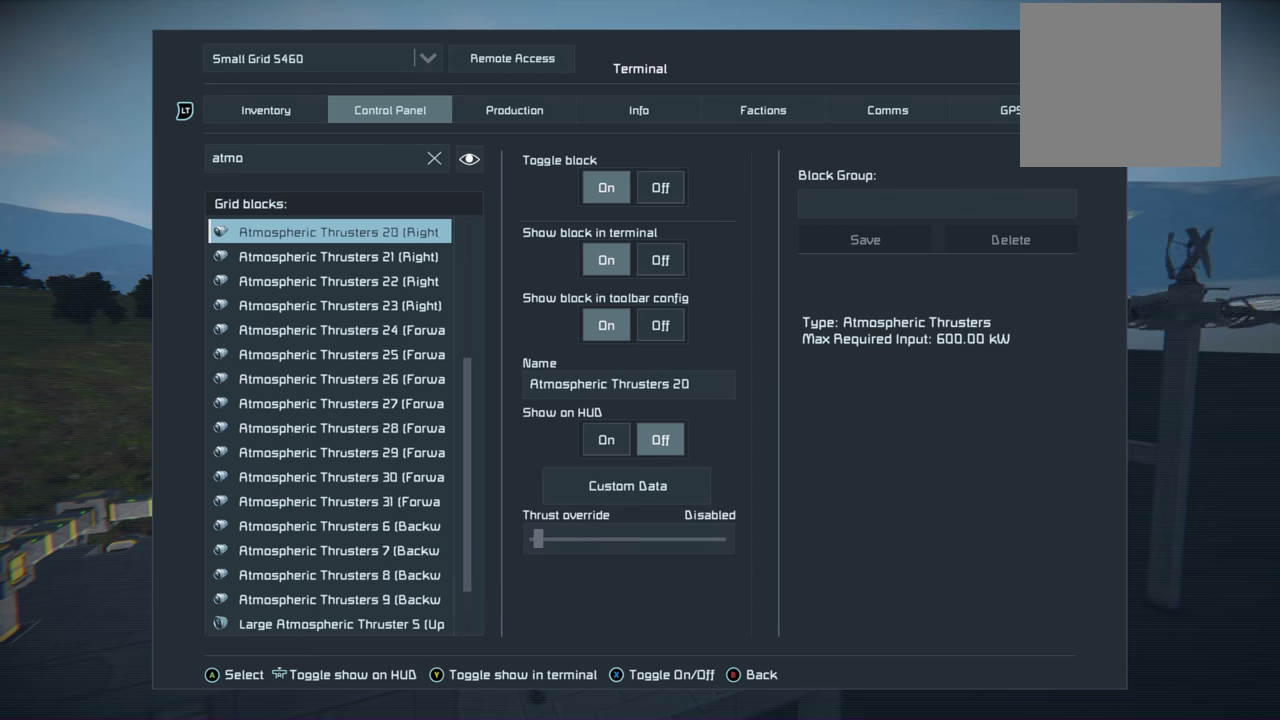
{"dt_ms": 500, "buttons": ["DPAD_UP"], "left_stick": "center", "right_stick": "center", "events": []}
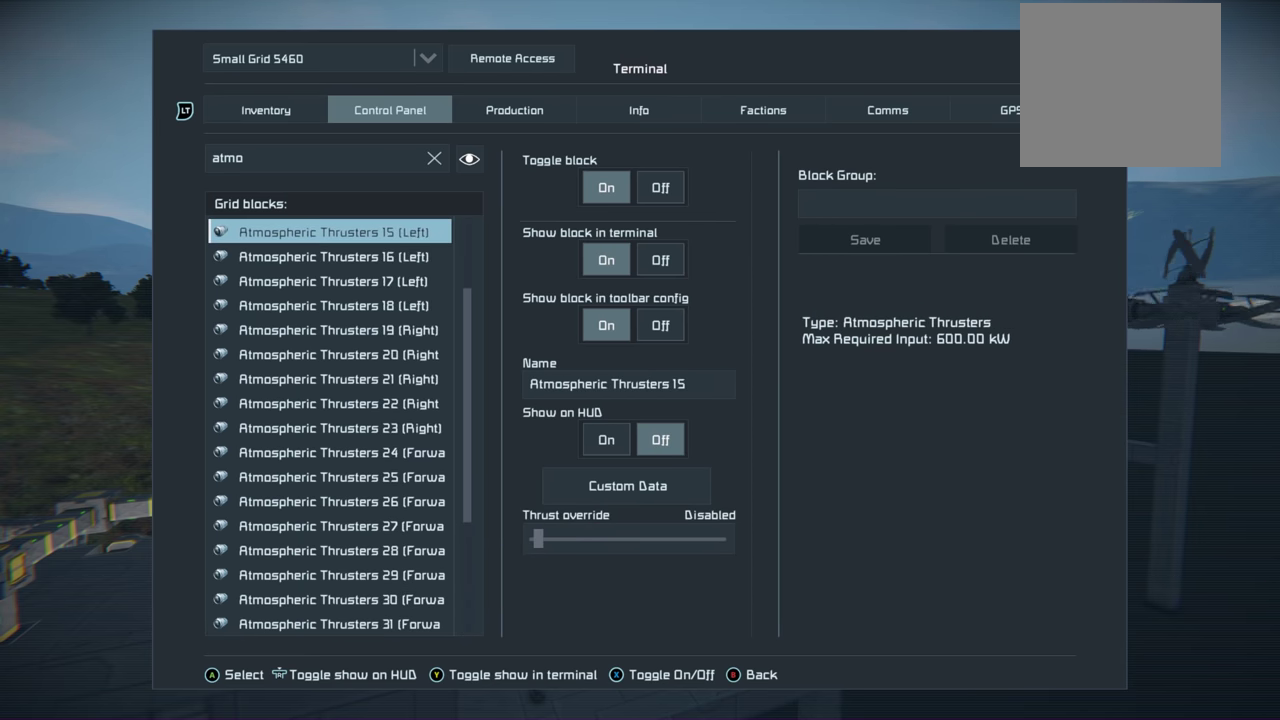
{"dt_ms": 500, "buttons": ["DPAD_UP"], "left_stick": "center", "right_stick": "center", "events": []}
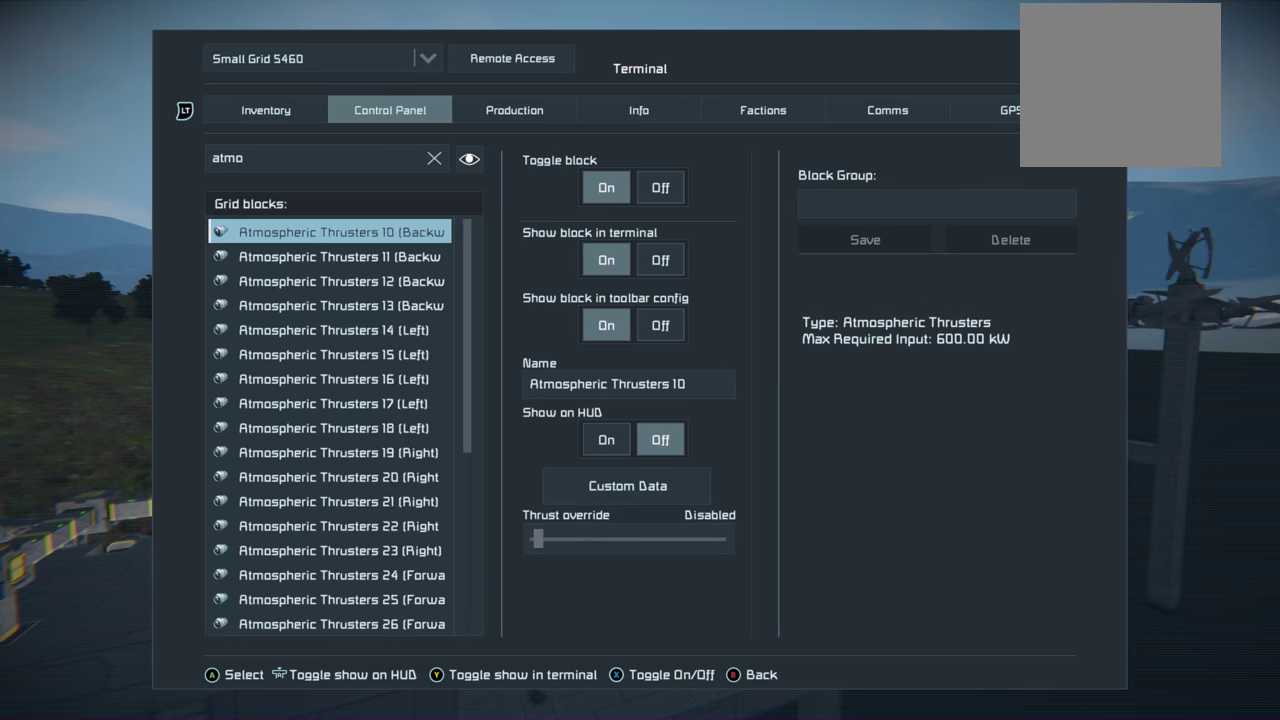
{"dt_ms": 500, "buttons": [], "left_stick": "center", "right_stick": "center", "events": [[417, "DPAD_UP", "up"]]}
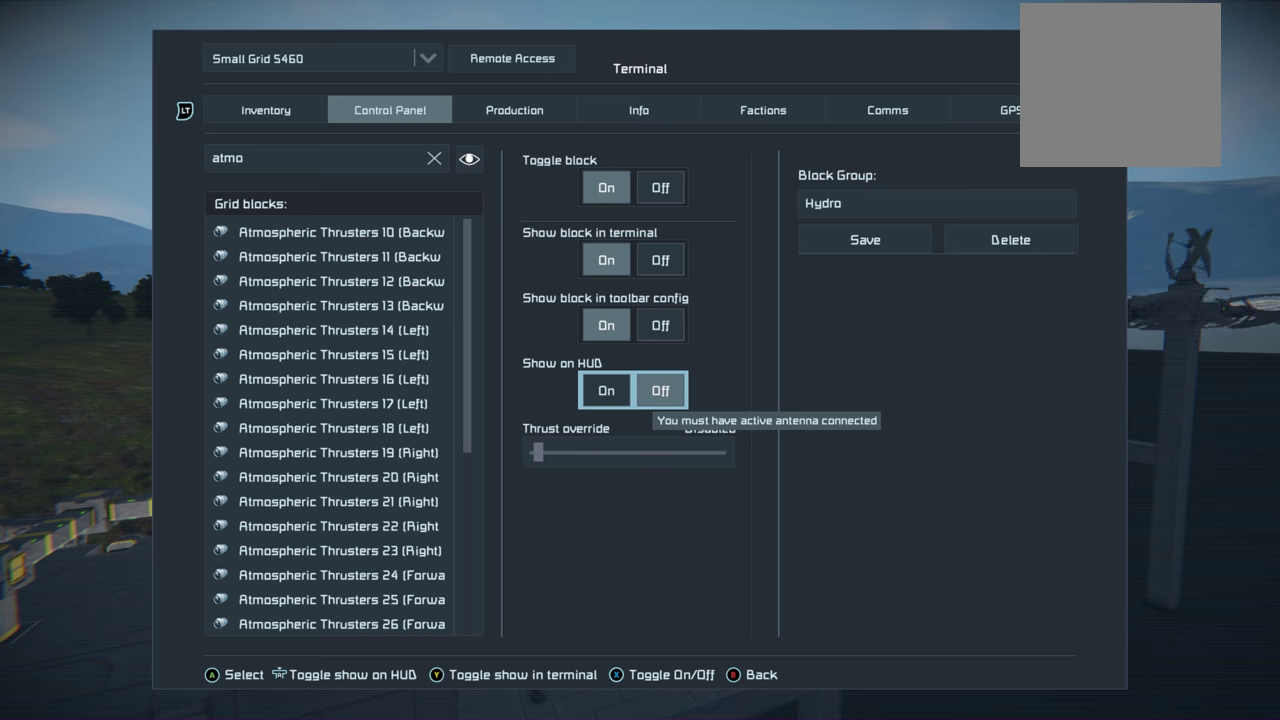
{"dt_ms": 500, "buttons": [], "left_stick": "center", "right_stick": "center", "events": []}
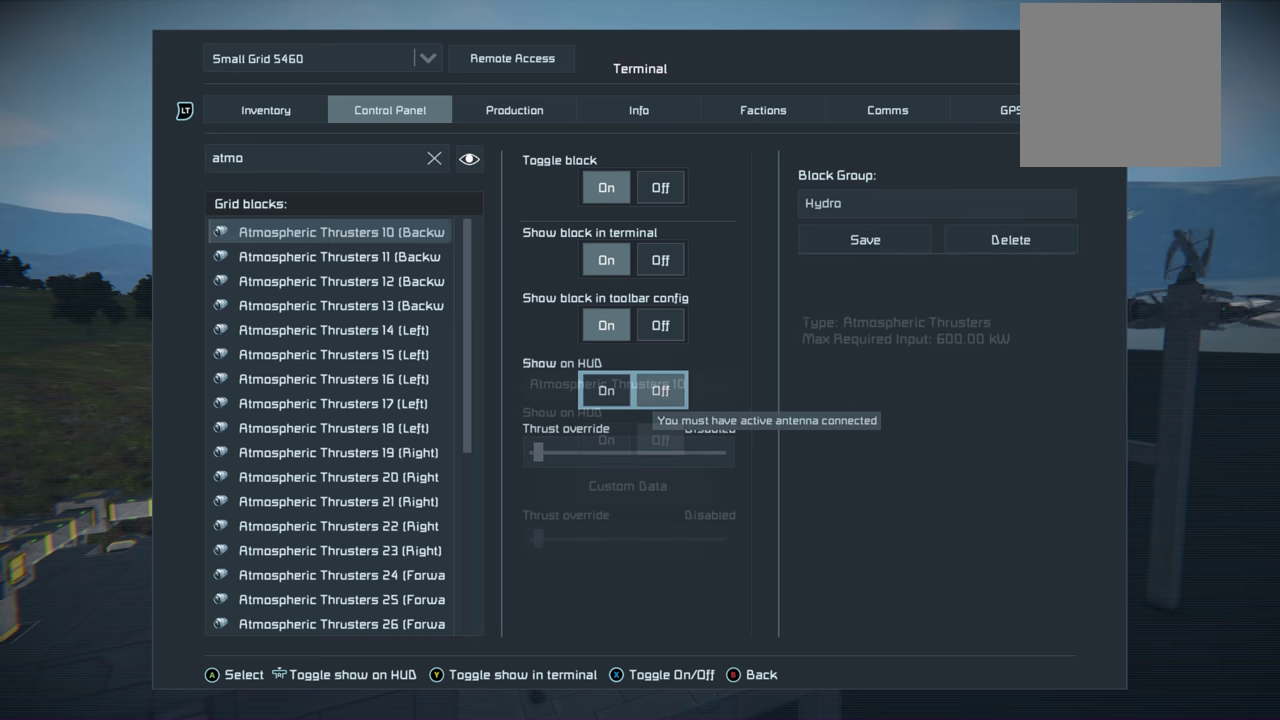
{"dt_ms": 500, "buttons": [], "left_stick": "center", "right_stick": "center", "events": []}
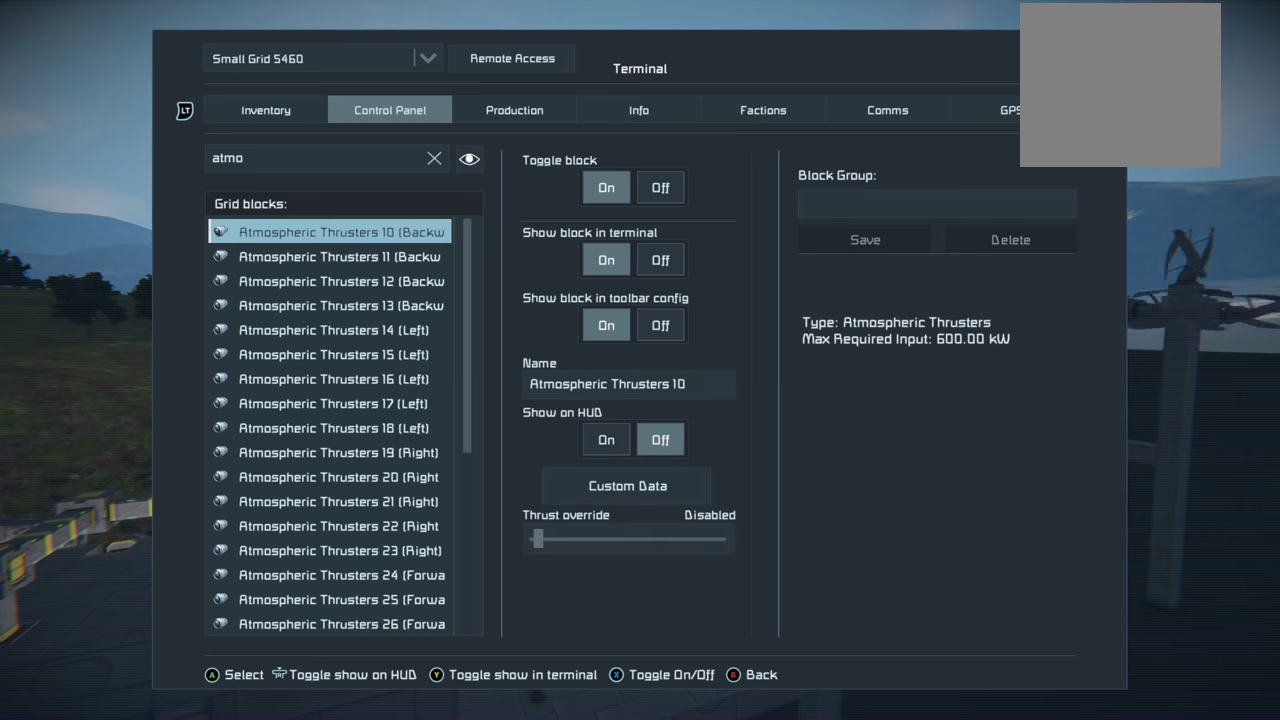
{"dt_ms": 600, "buttons": ["L1"], "left_stick": "center", "right_stick": "center", "events": [[550, "L1", "down"]]}
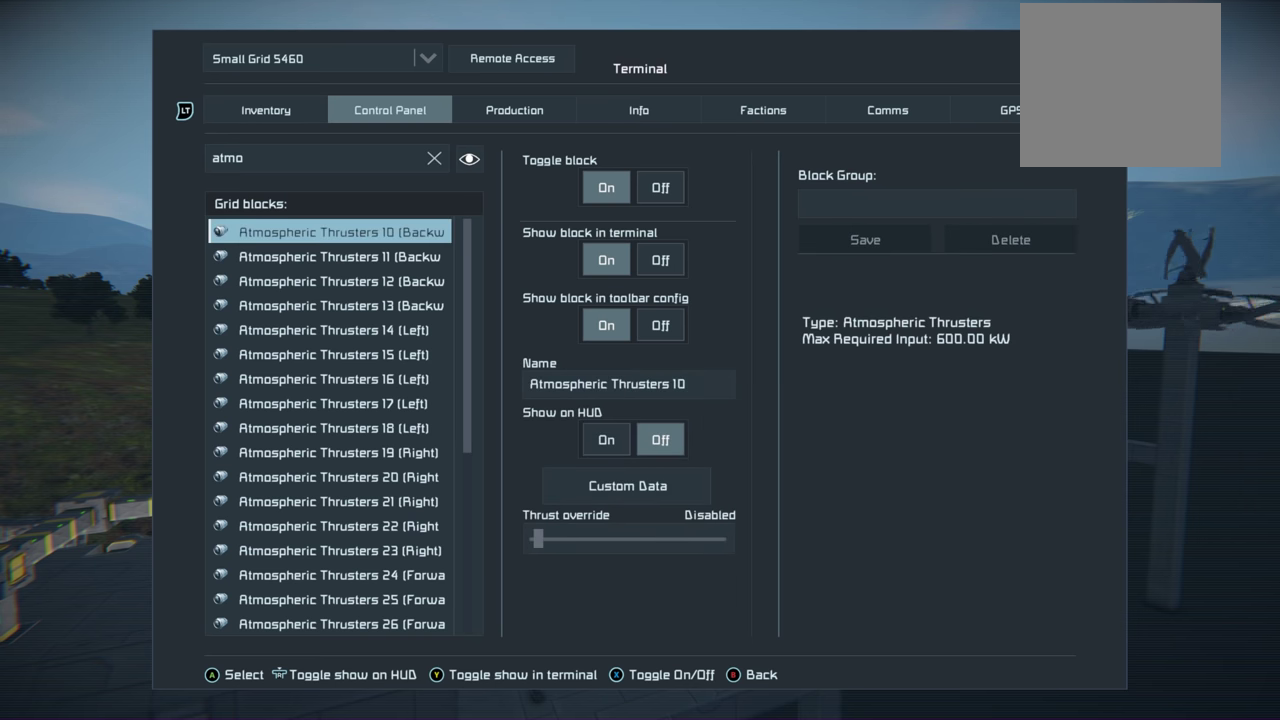
{"dt_ms": 400, "buttons": ["L1"], "left_stick": "center", "right_stick": "center", "events": []}
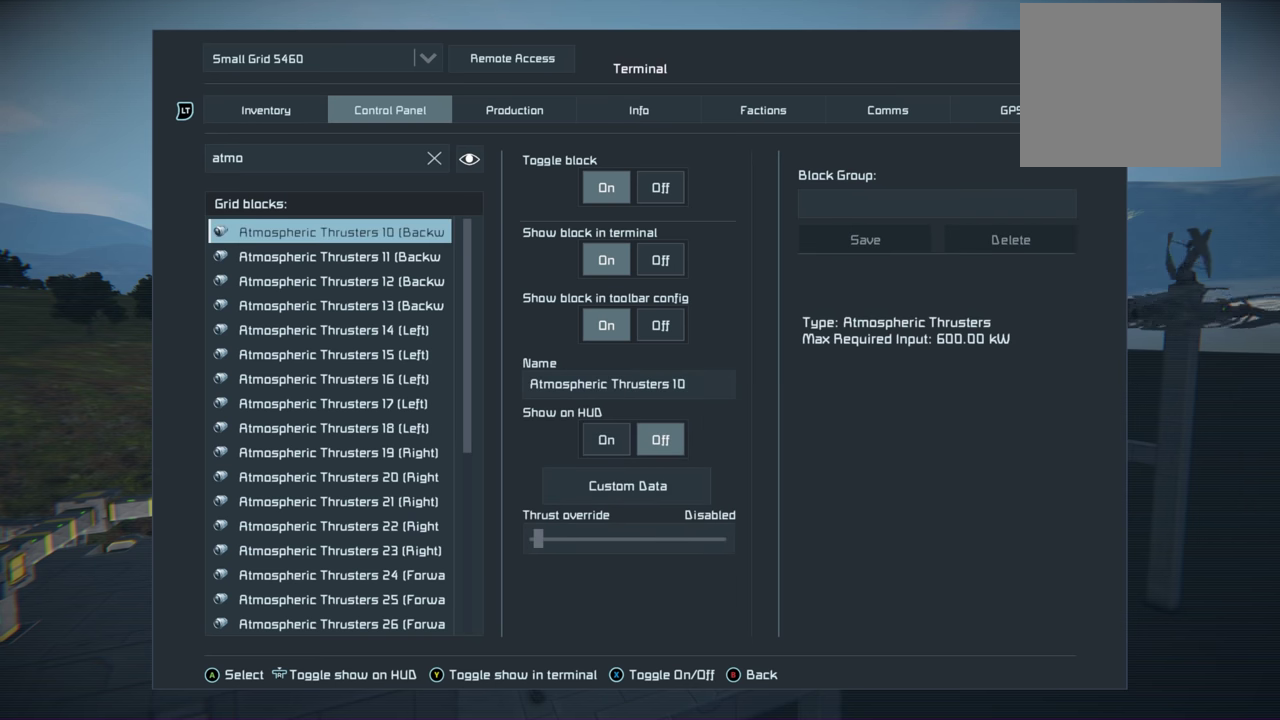
{"dt_ms": 500, "buttons": ["L1", "DPAD_DOWN"], "left_stick": "center", "right_stick": "center", "events": [[317, "DPAD_DOWN", "down"]]}
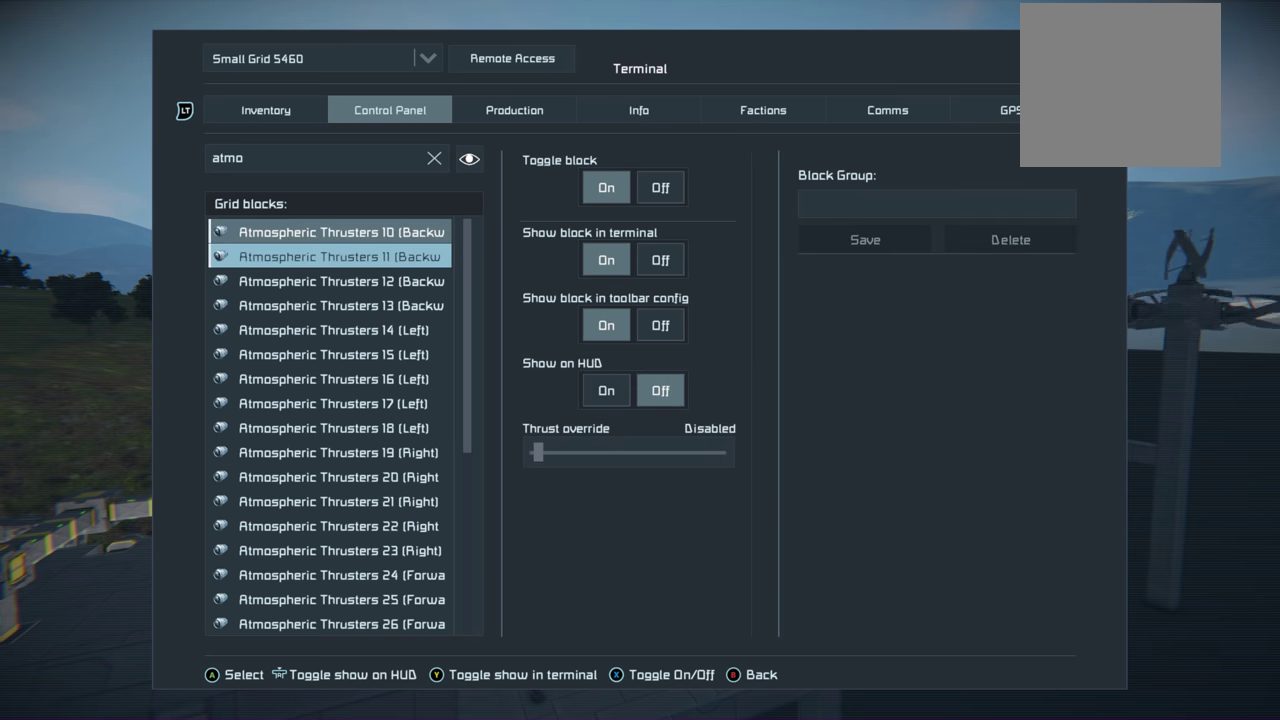
{"dt_ms": 500, "buttons": ["L1", "DPAD_DOWN"], "left_stick": "center", "right_stick": "center", "events": []}
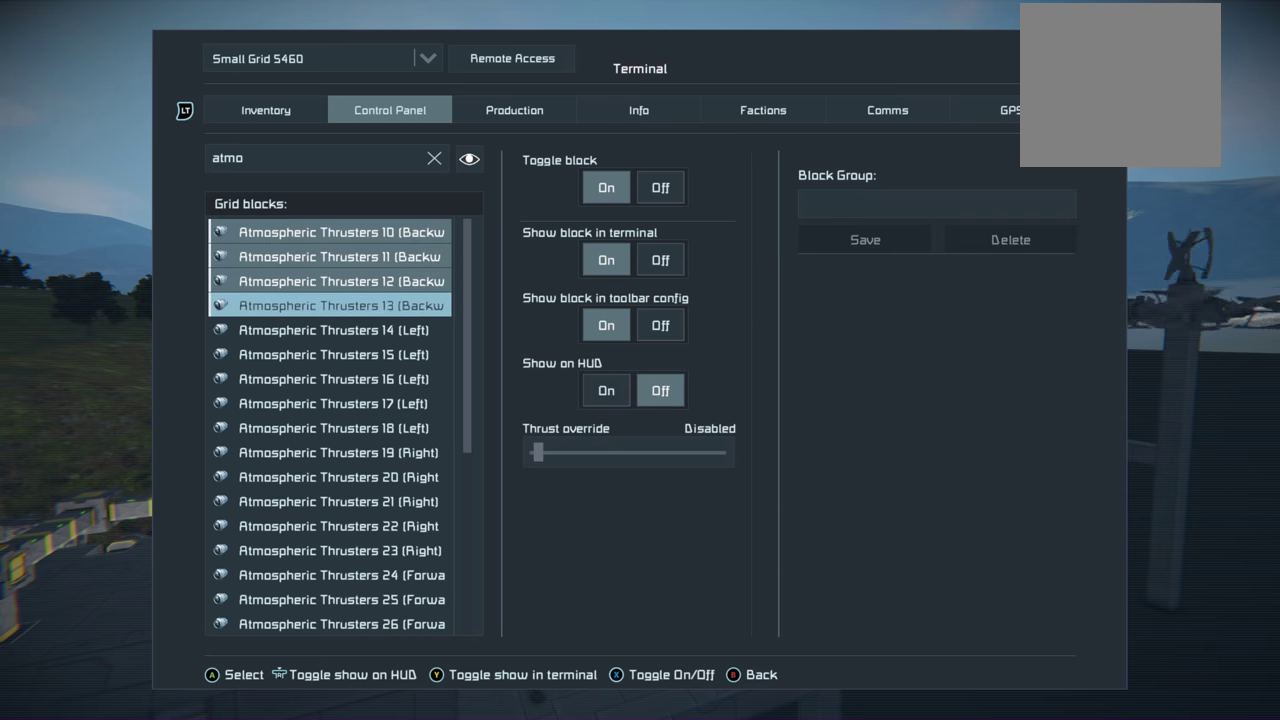
{"dt_ms": 500, "buttons": ["L1", "DPAD_DOWN"], "left_stick": "center", "right_stick": "center", "events": []}
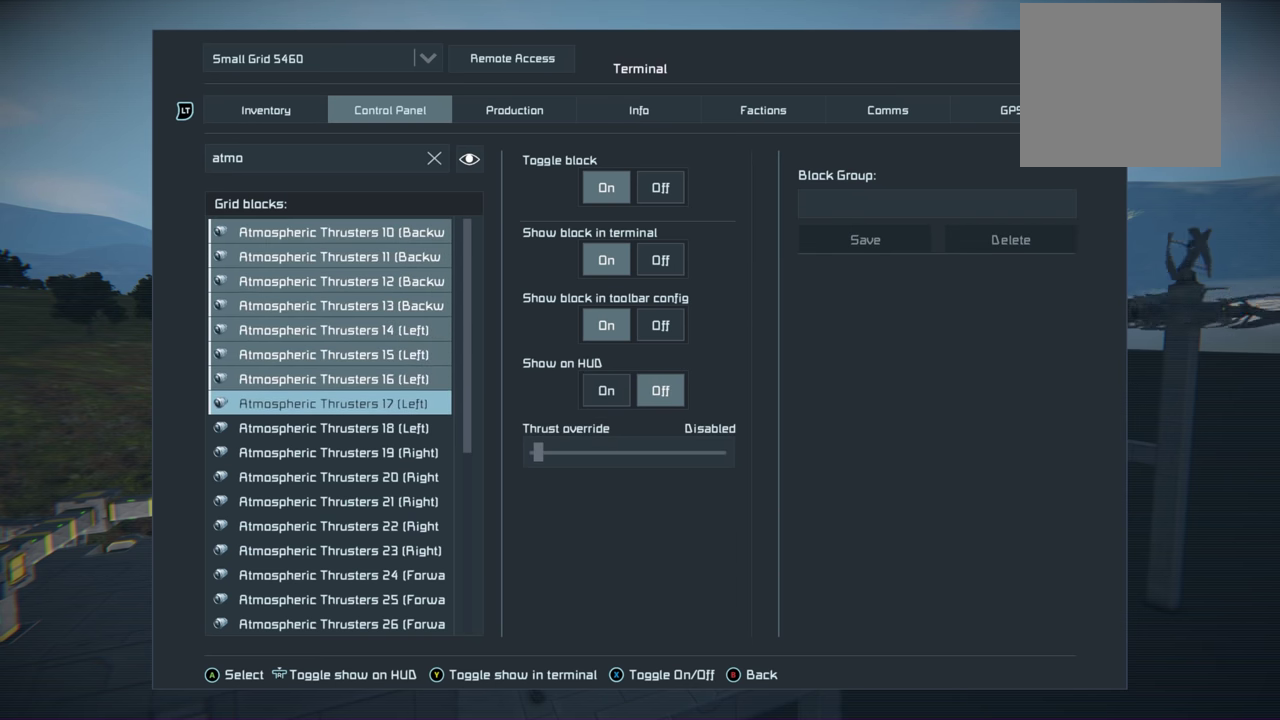
{"dt_ms": 700, "buttons": ["L1", "DPAD_DOWN"], "left_stick": "center", "right_stick": "center", "events": []}
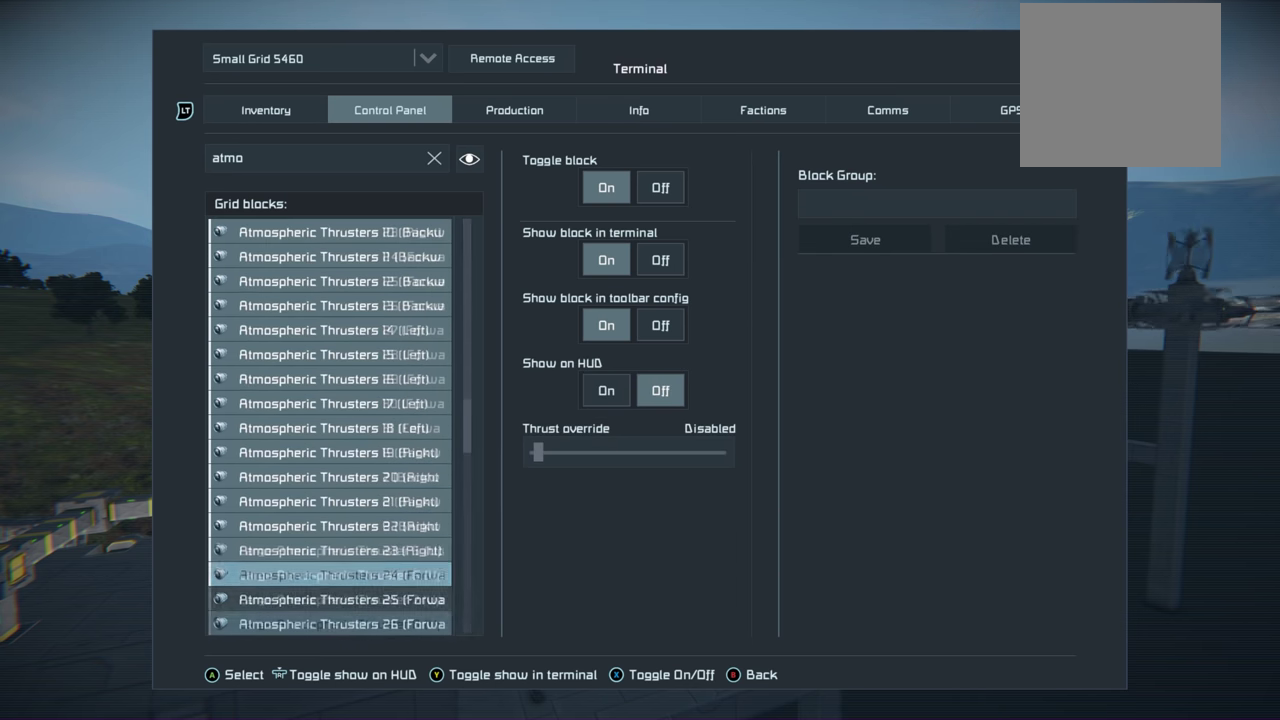
{"dt_ms": 200, "buttons": ["DPAD_DOWN"], "left_stick": "center", "right_stick": "center", "events": [[83, "L1", "up"]]}
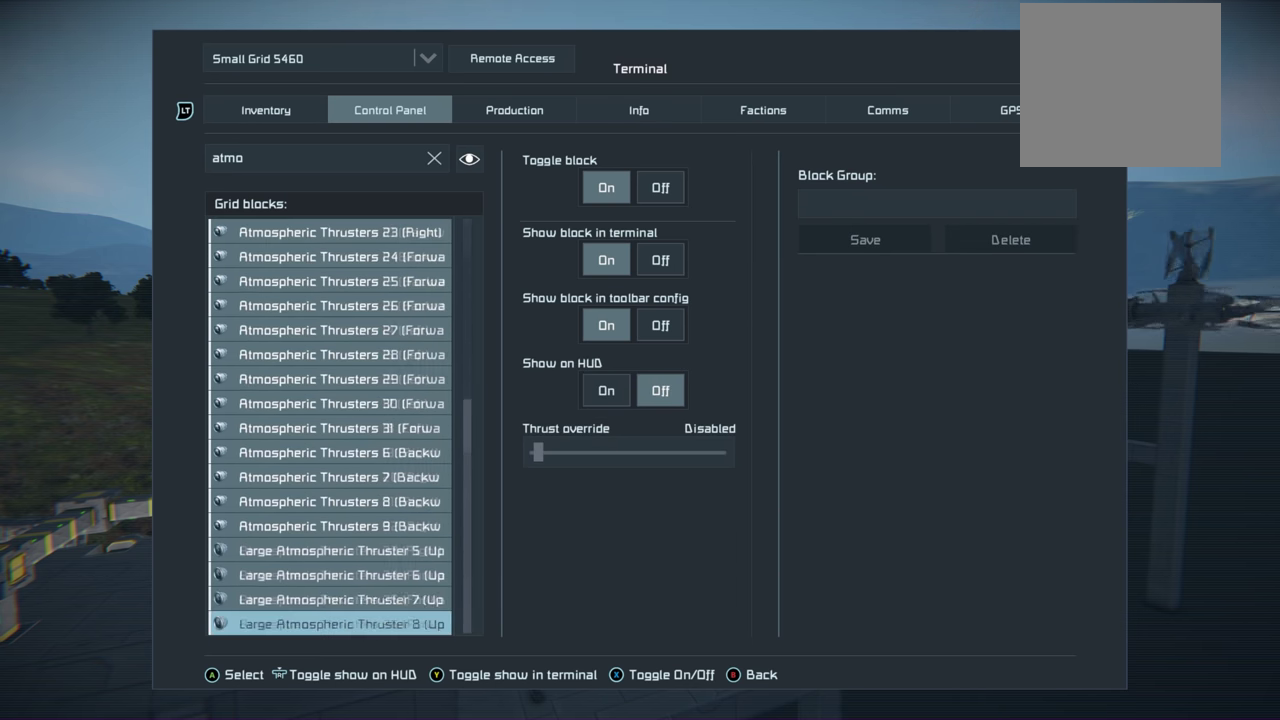
{"dt_ms": 300, "buttons": ["DPAD_RIGHT"], "left_stick": "center", "right_stick": "center", "events": [[67, "DPAD_DOWN", "up"], [250, "DPAD_RIGHT", "down"]]}
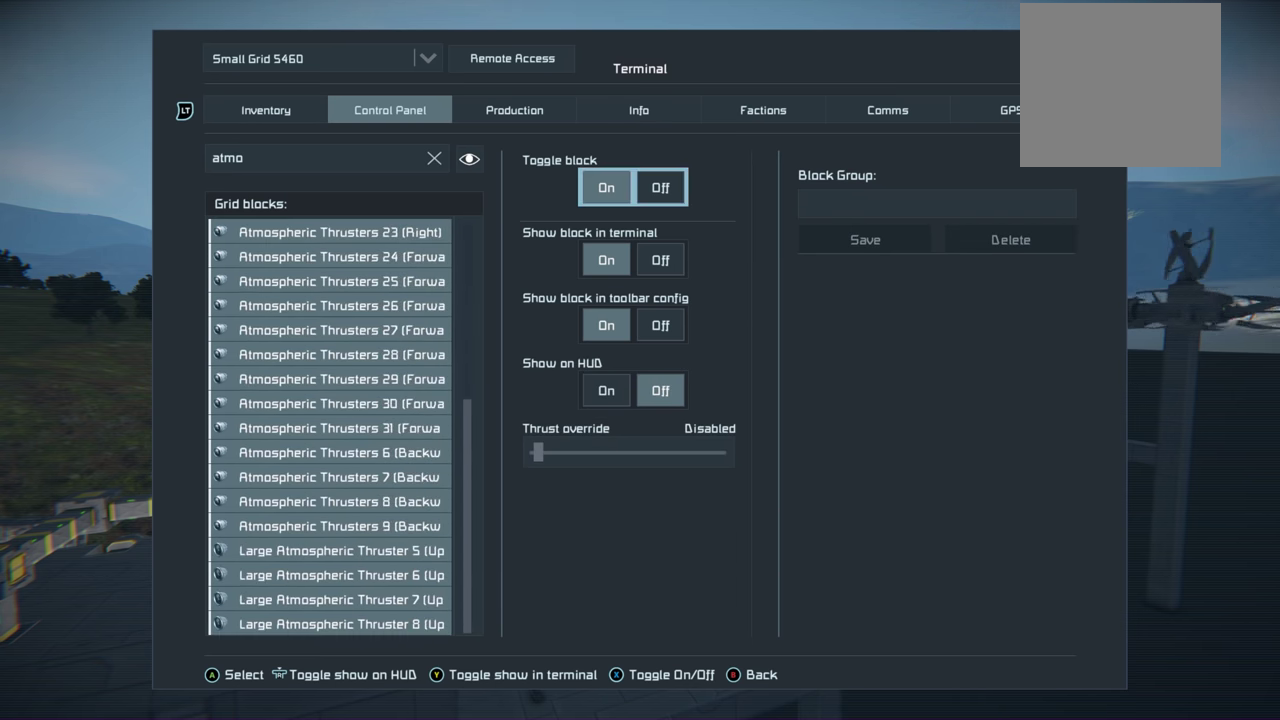
{"dt_ms": 100, "buttons": [], "left_stick": "center", "right_stick": "center", "events": [[83, "DPAD_RIGHT", "up"]]}